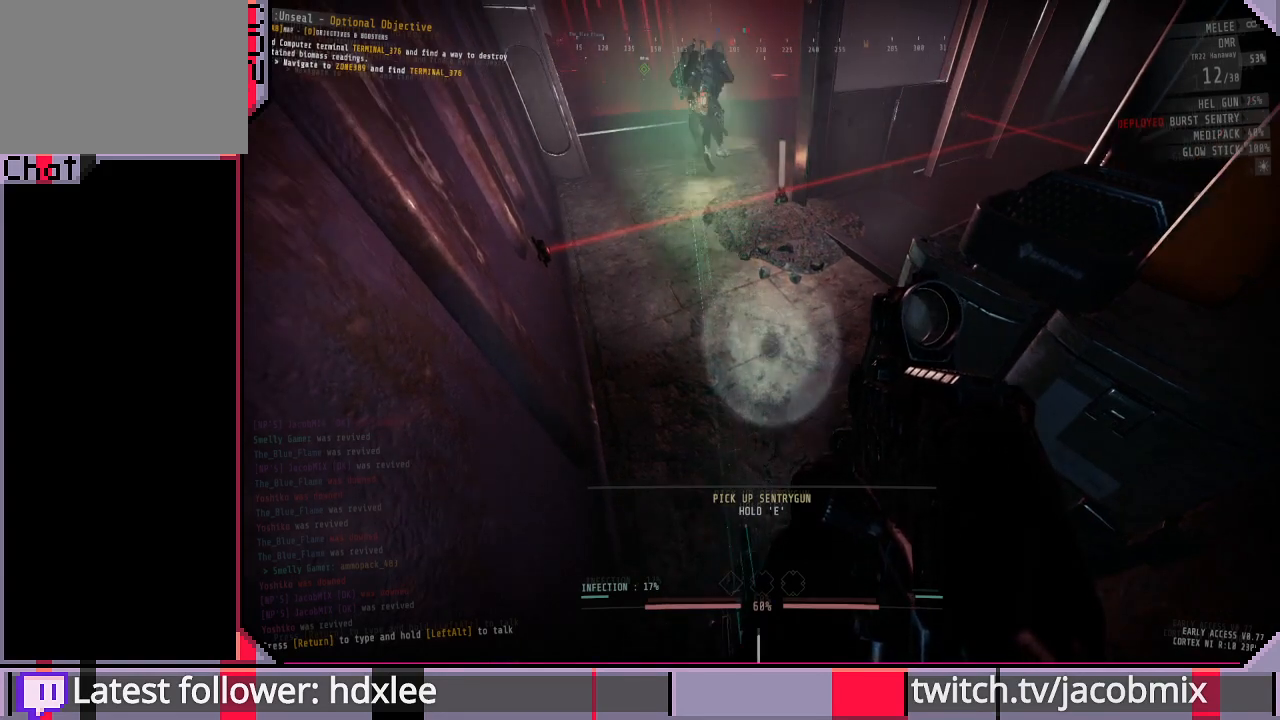
Gameplay with keyboard and mouse; each line is a JSON object with the keys and mouse buttons held at the frame after it. "events" lists presses ("down") and releases ("up") of "a", "c", "ctrl", "d", "e", "f", "q", "r", "s", "shift", "space", "t", "tab", "w", "x", "z", "mouse_left", "mouse_wheel", "mouse_right", "mouse_mb4" and "mouse_mb5" between this image and that frame as [ms after this image, input, new state], when the widget could be followed in between. "mouse_left", "mouse_wheel", "mouse_right", "mouse_mb4", "mouse_mb5" = the "left", "wheel", "right", "mb4", "mb5" buttons of the "mouse" list. No other keys are recorded. "wheel" means that the mouse wheel is clicked or scrolled. Mouse movement is not recorded.
{"keys": ["w"], "mouse": [], "events": [[233, "d", "down"], [400, "w", "down"], [433, "d", "up"]]}
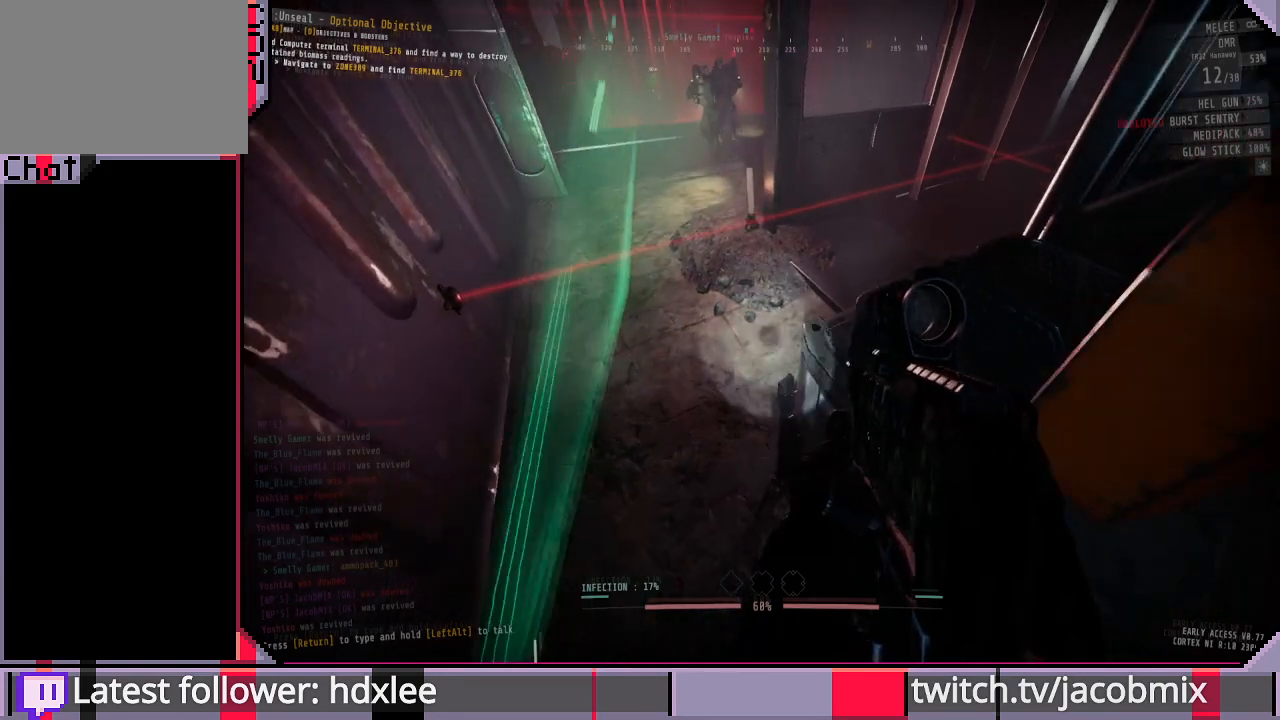
{"keys": ["w"], "mouse": [], "events": [[133, "a", "down"], [333, "a", "up"]]}
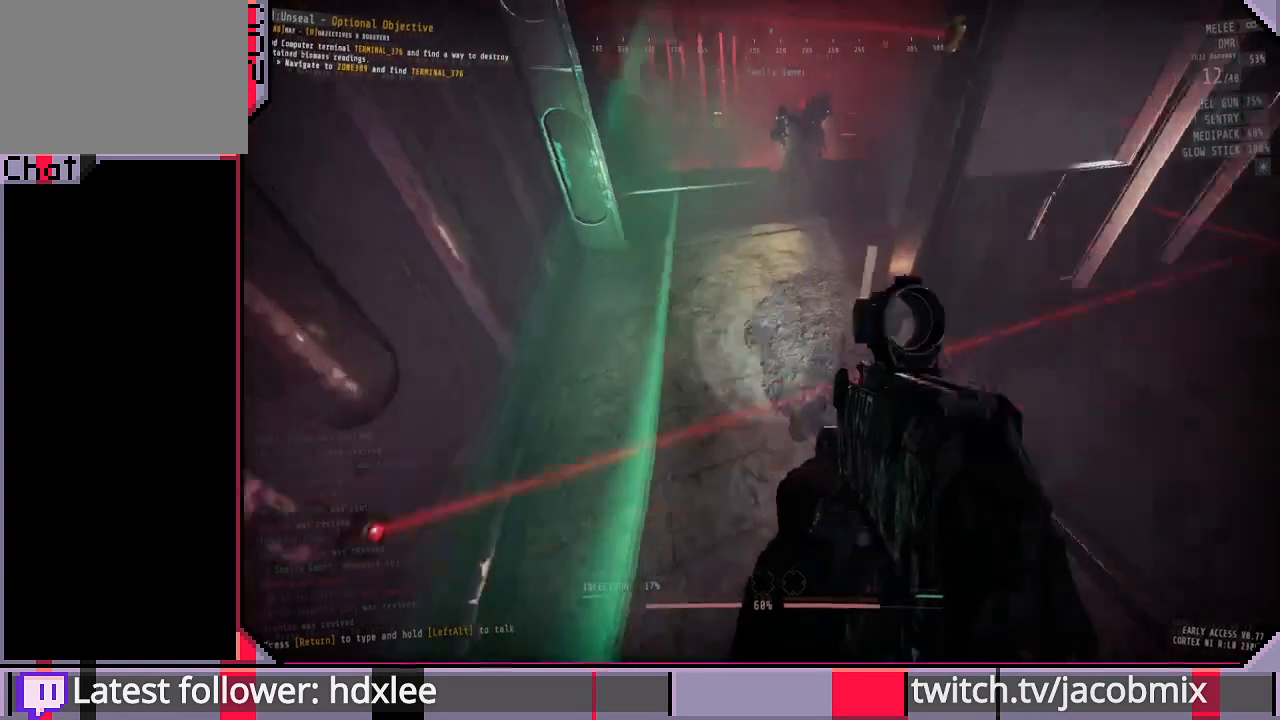
{"keys": ["shift", "w"], "mouse": [], "events": [[33, "shift", "down"]]}
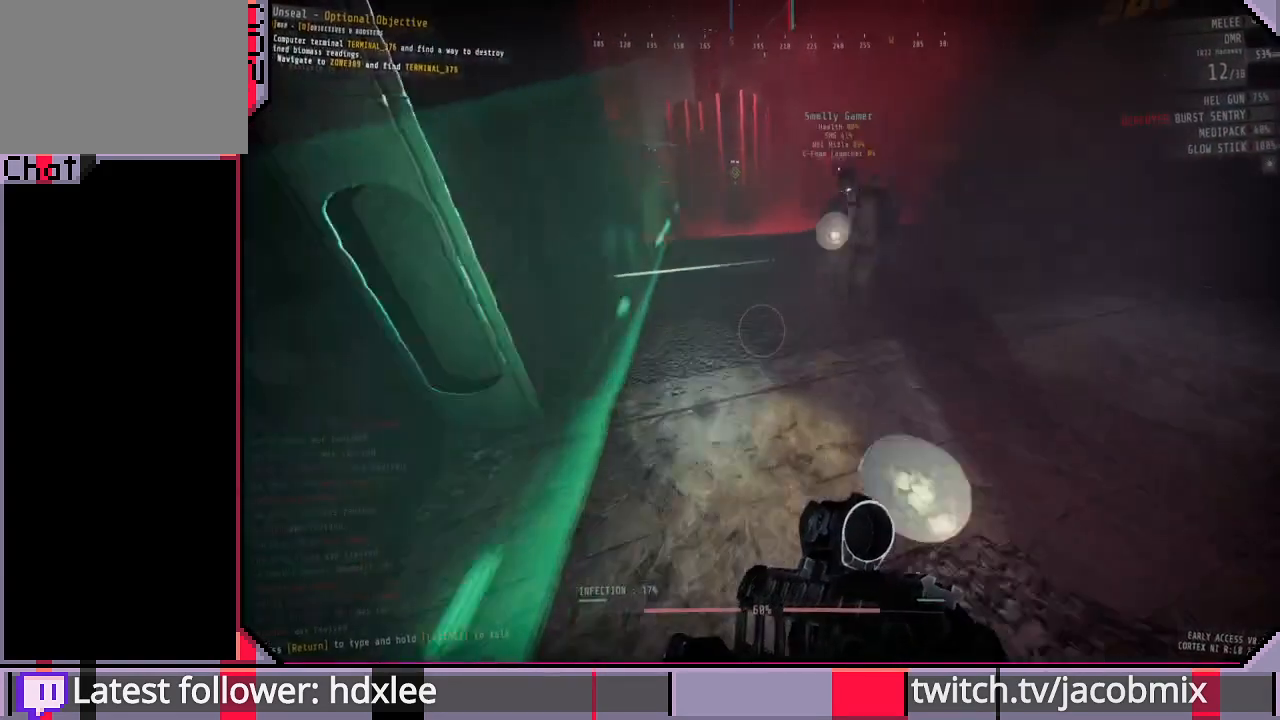
{"keys": ["a", "shift"], "mouse": [], "events": [[400, "w", "up"], [433, "a", "down"]]}
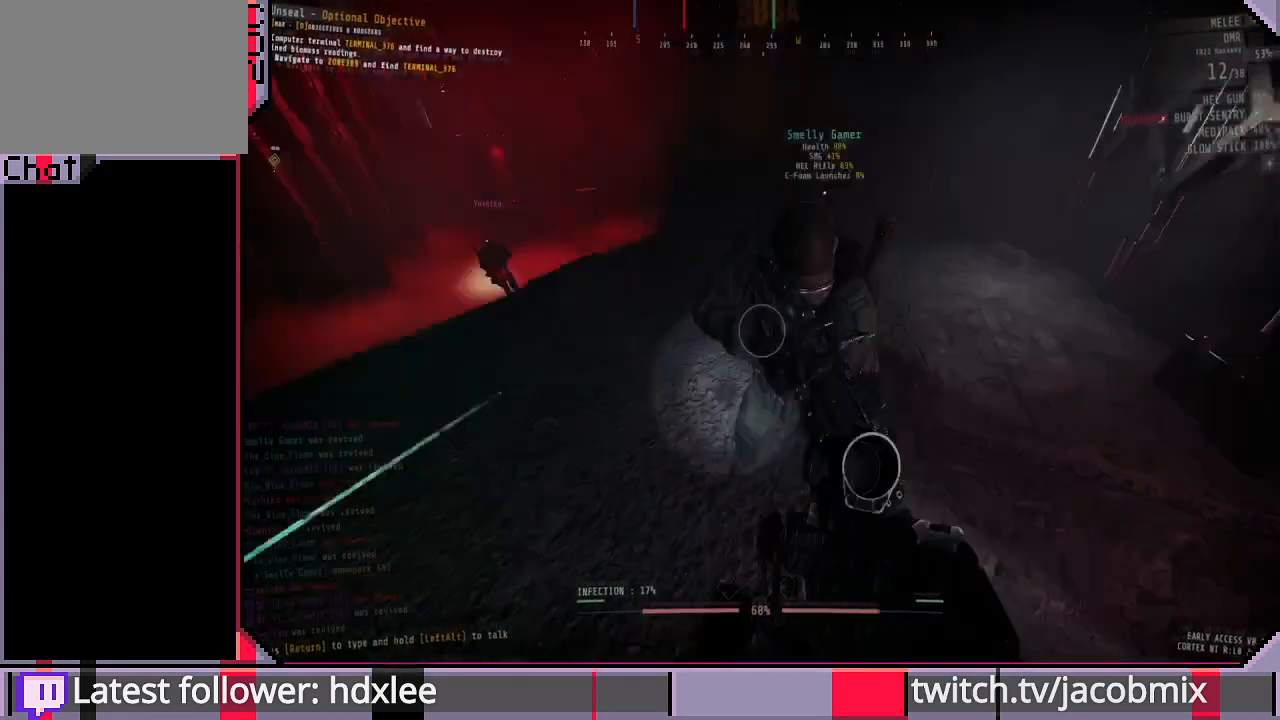
{"keys": ["a", "s", "shift"], "mouse": [], "events": [[67, "a", "up"], [67, "s", "down"], [500, "a", "down"]]}
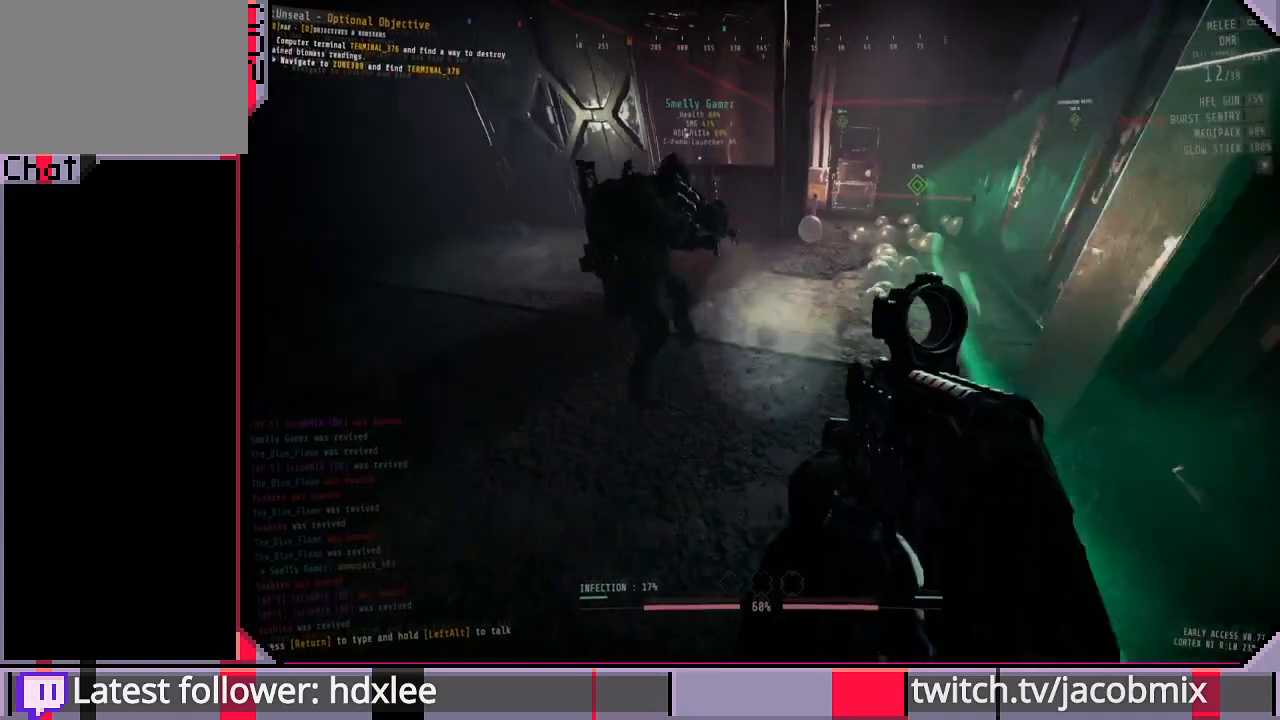
{"keys": ["a", "w"], "mouse": [], "events": [[133, "s", "up"], [300, "shift", "up"], [333, "w", "down"]]}
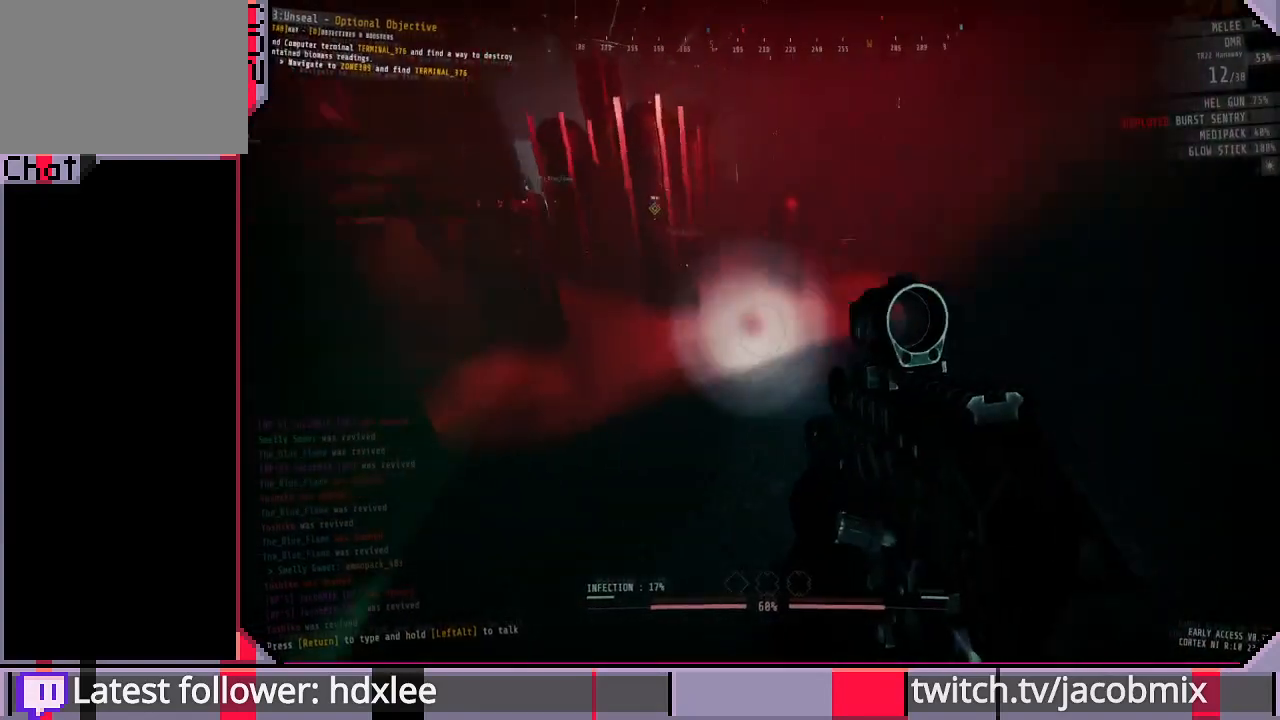
{"keys": ["shift", "w"], "mouse": [], "events": [[33, "a", "up"], [133, "shift", "down"]]}
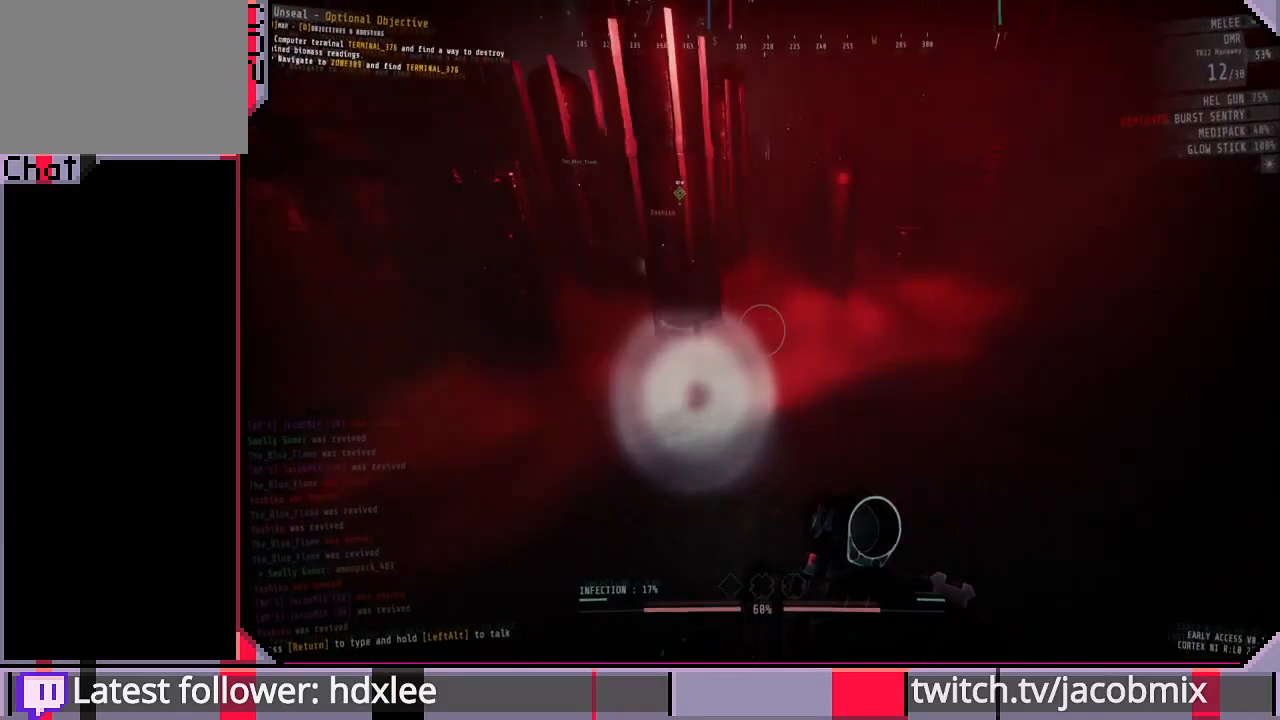
{"keys": ["shift", "w"], "mouse": [], "events": []}
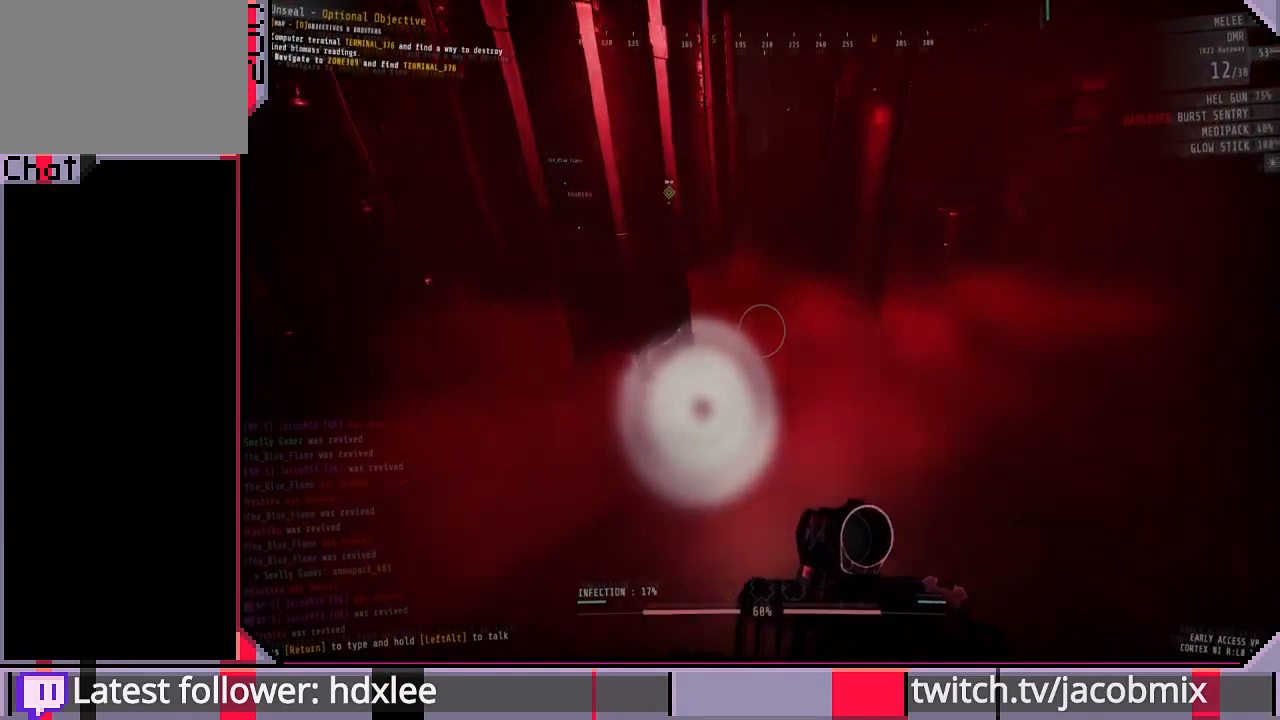
{"keys": ["shift", "w"], "mouse": [], "events": [[267, "d", "down"], [433, "d", "up"]]}
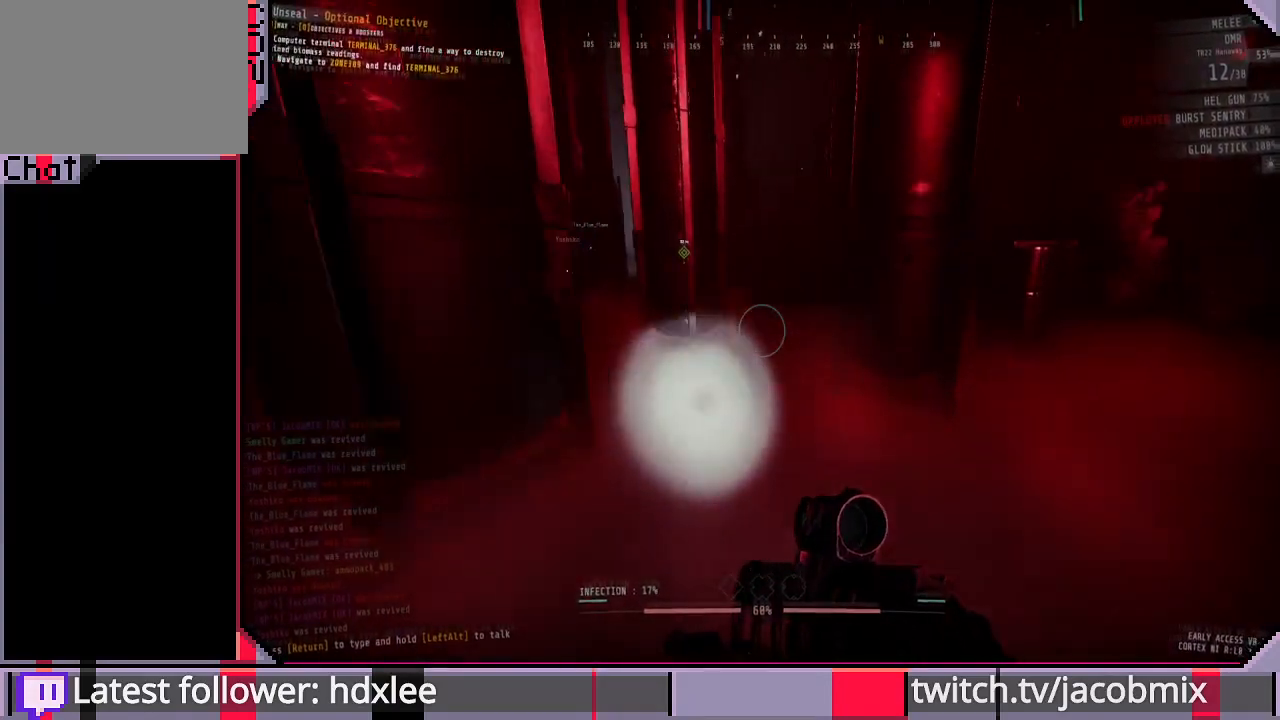
{"keys": ["shift", "w"], "mouse": [], "events": []}
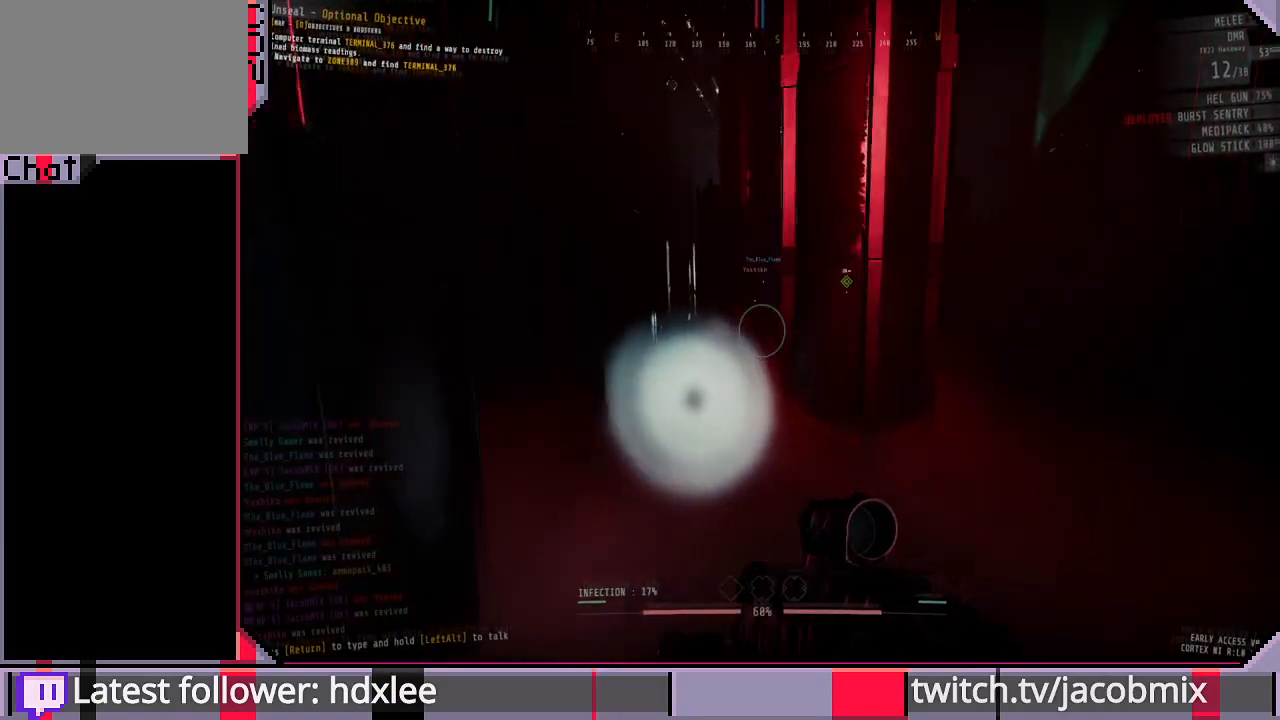
{"keys": ["shift", "w"], "mouse": [], "events": []}
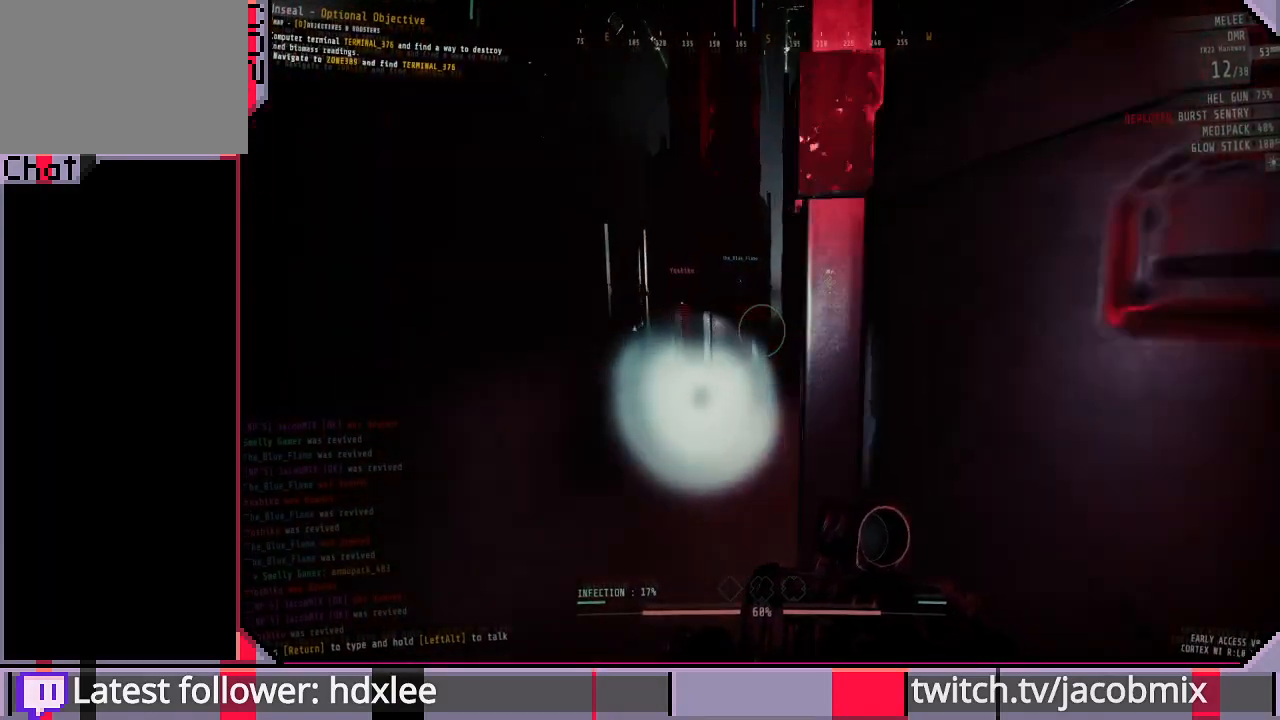
{"keys": ["shift", "w"], "mouse": [], "events": []}
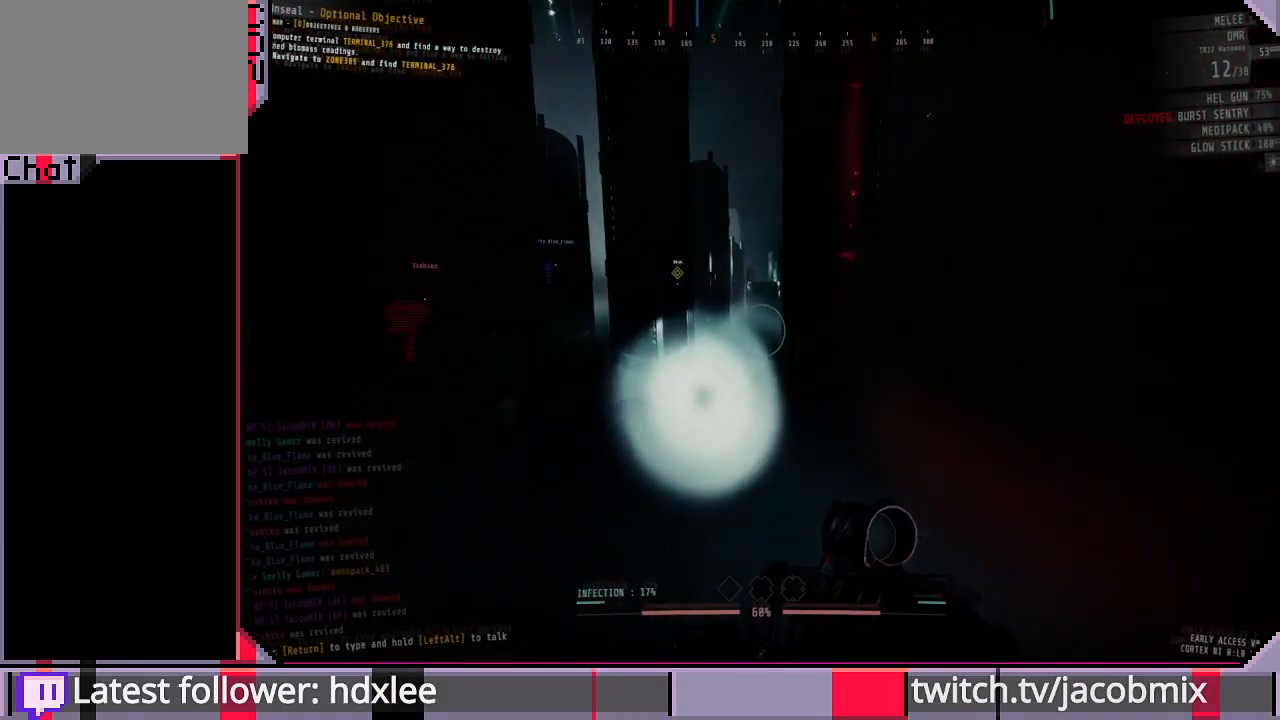
{"keys": ["shift", "w"], "mouse": [], "events": []}
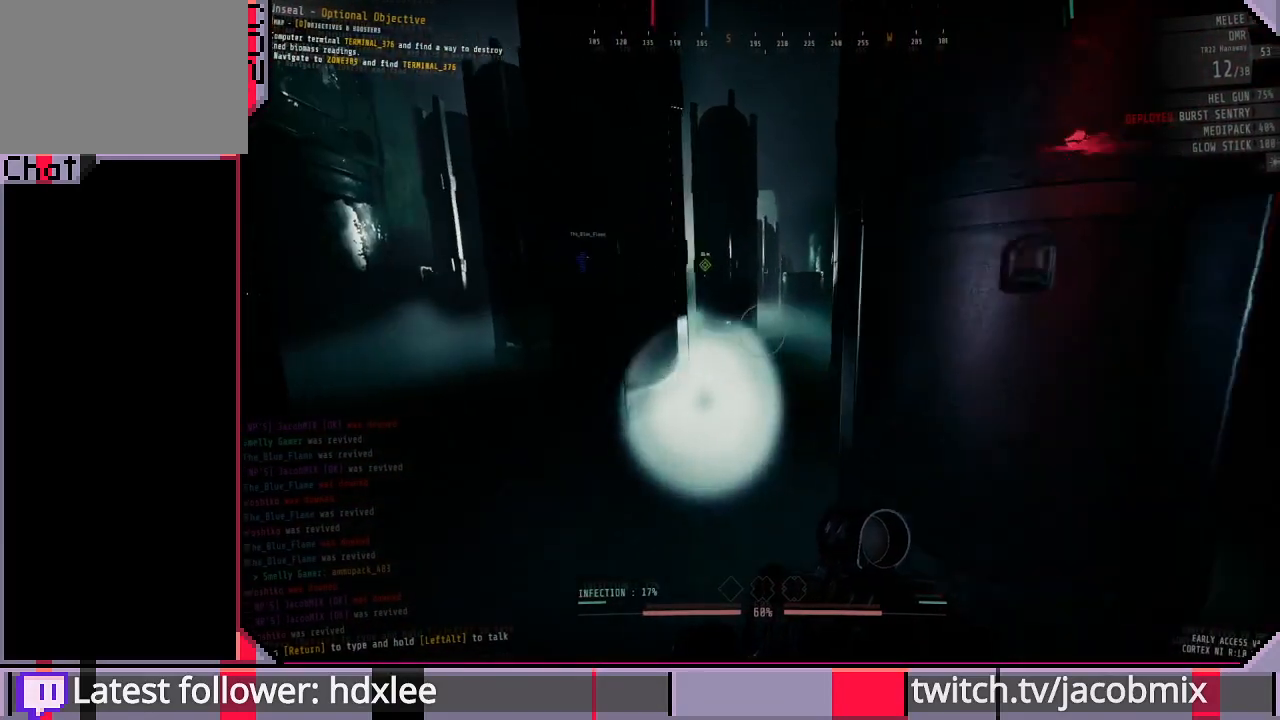
{"keys": ["shift", "w"], "mouse": [], "events": [[233, "d", "down"], [467, "d", "up"]]}
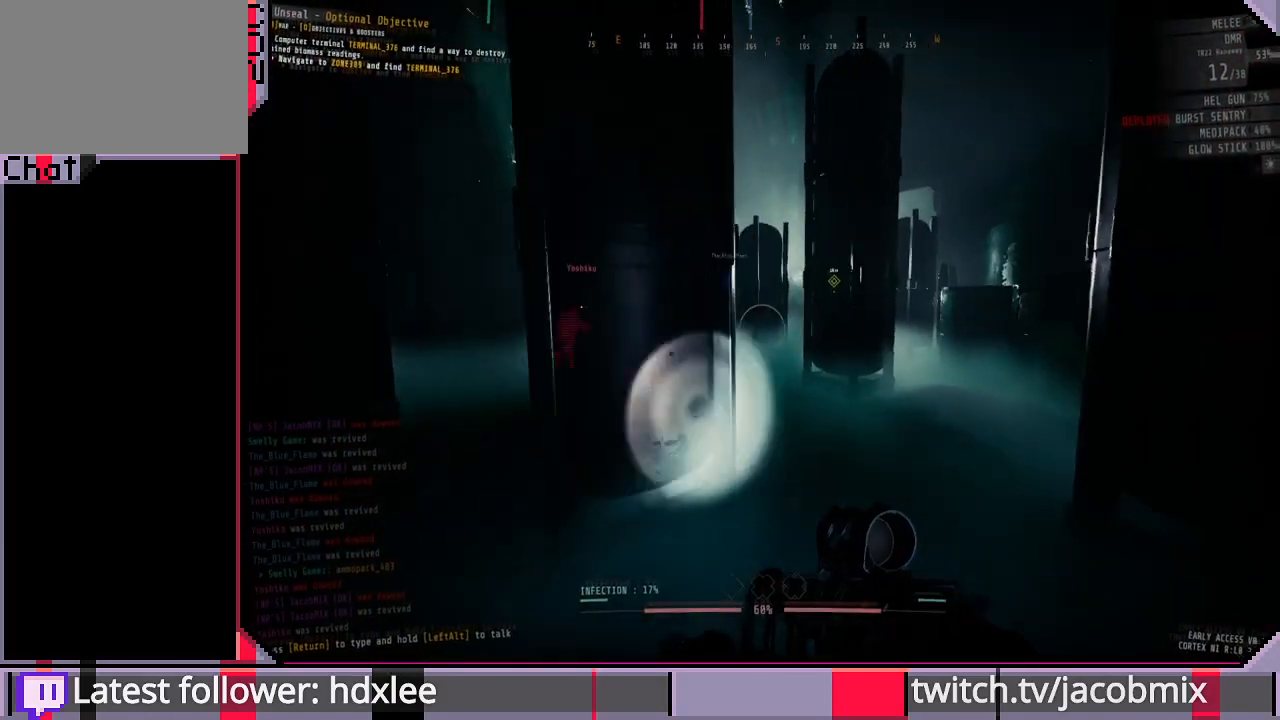
{"keys": ["shift", "w"], "mouse": [], "events": []}
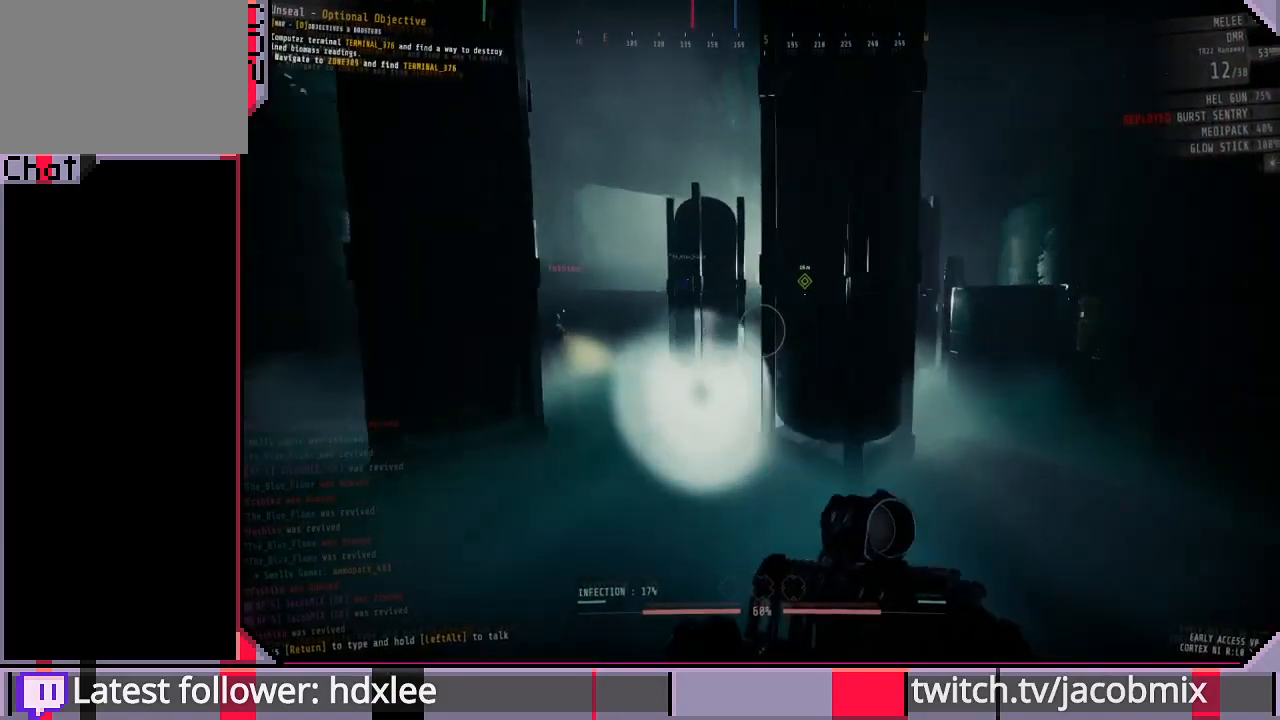
{"keys": ["shift", "w"], "mouse": [], "events": []}
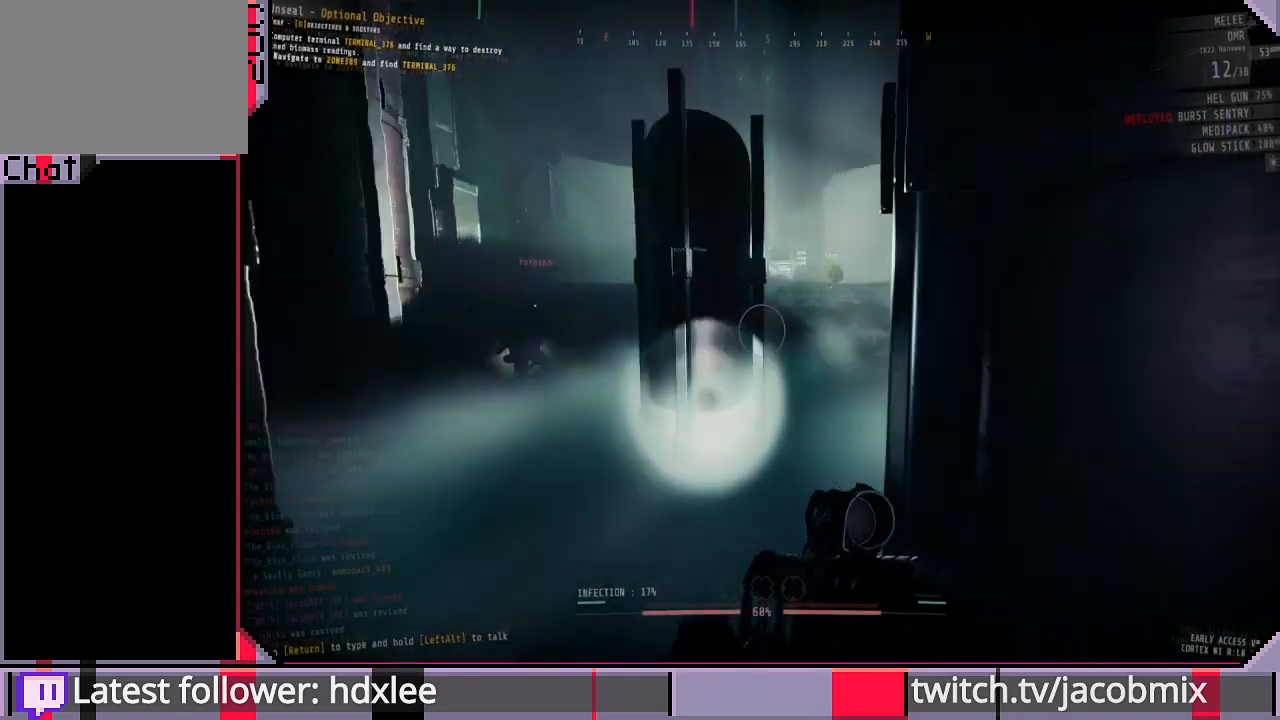
{"keys": ["shift", "w"], "mouse": [], "events": []}
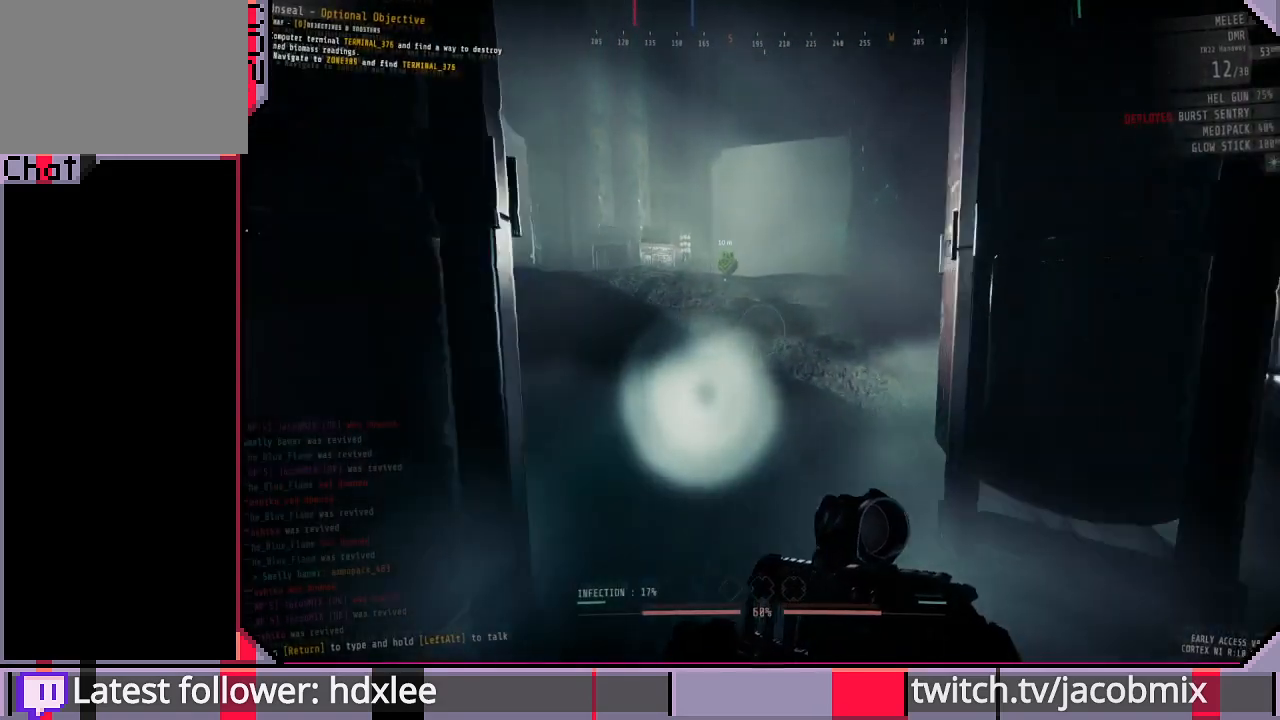
{"keys": ["shift", "w"], "mouse": [], "events": []}
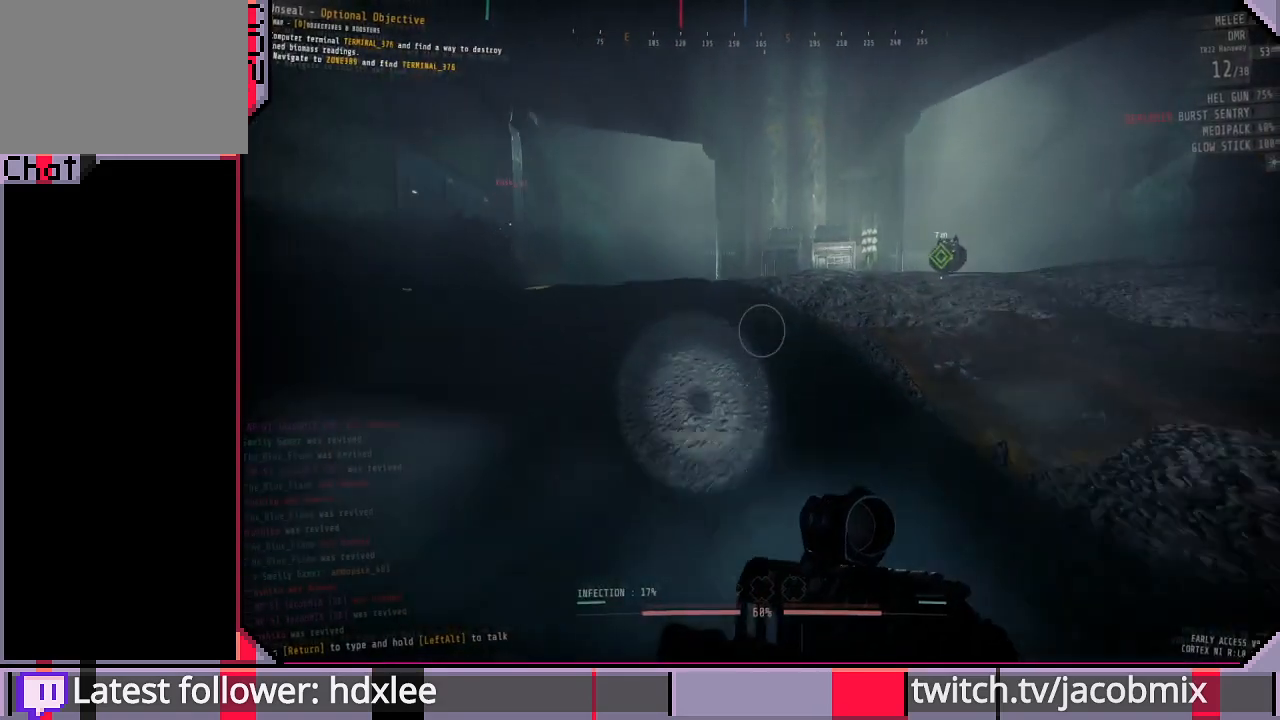
{"keys": ["shift", "w"], "mouse": [], "events": []}
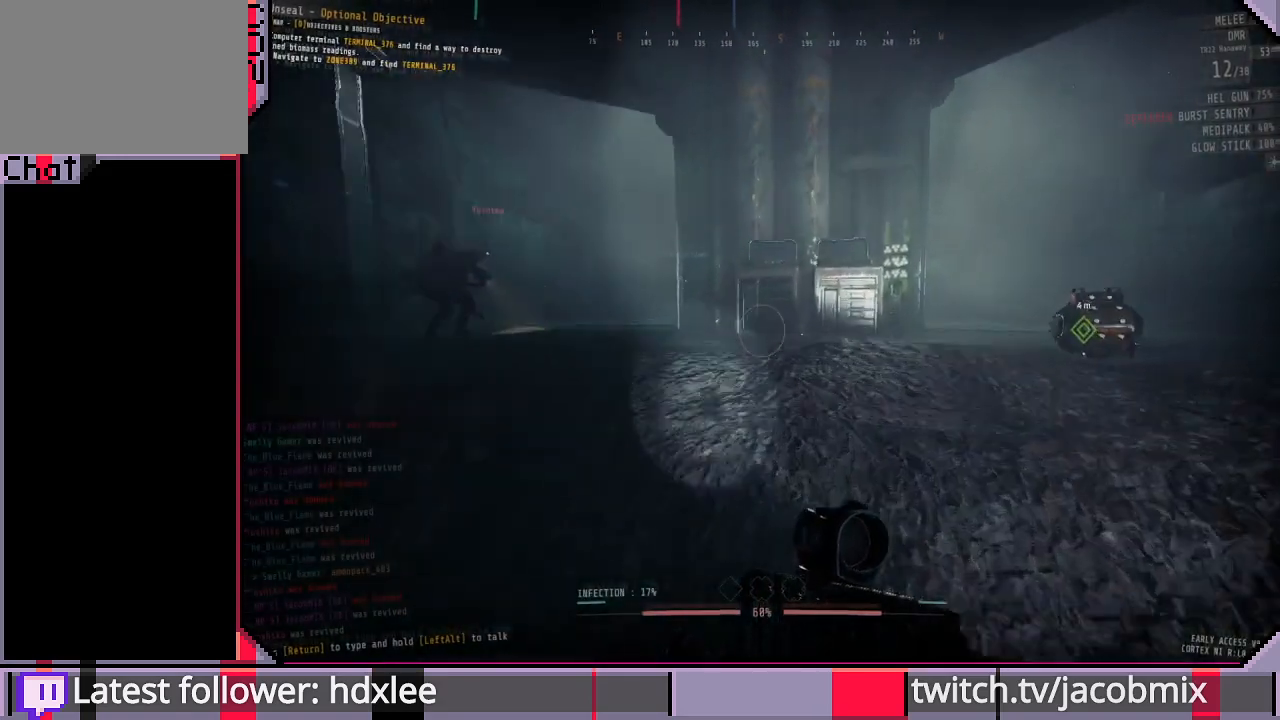
{"keys": ["shift", "w"], "mouse": [], "events": []}
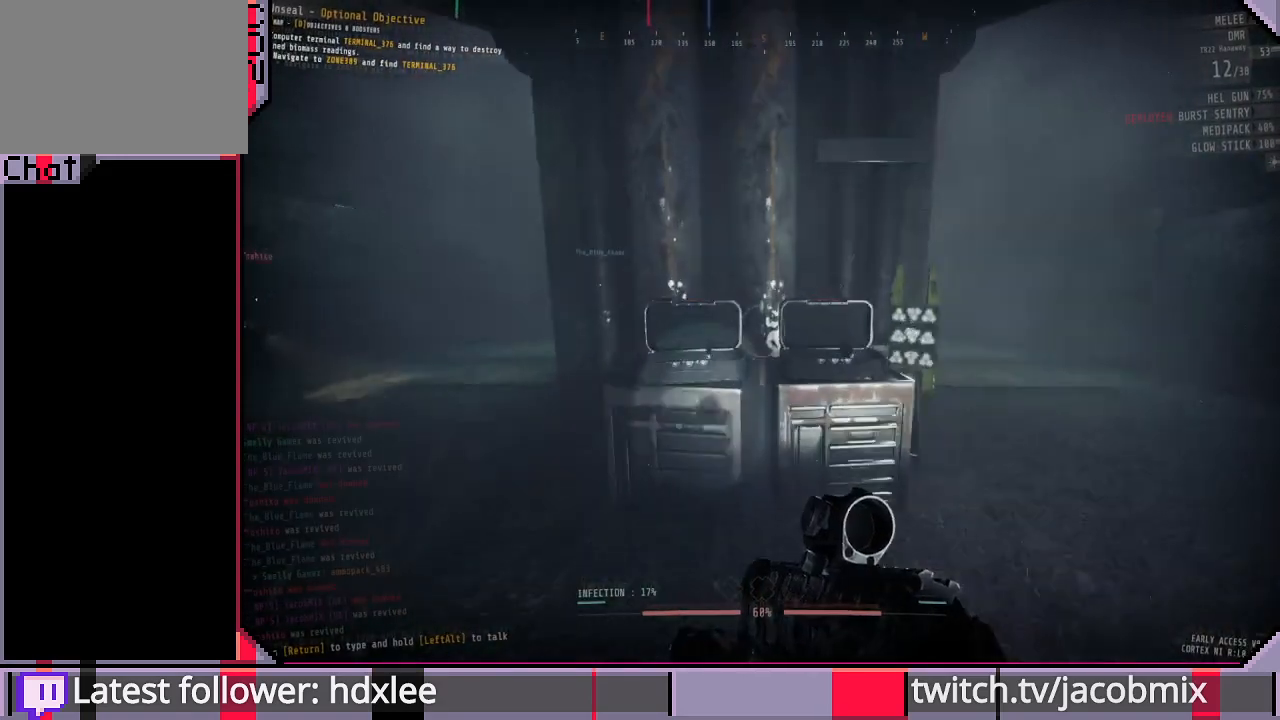
{"keys": ["shift", "w"], "mouse": [], "events": [[167, "a", "down"], [233, "a", "up"]]}
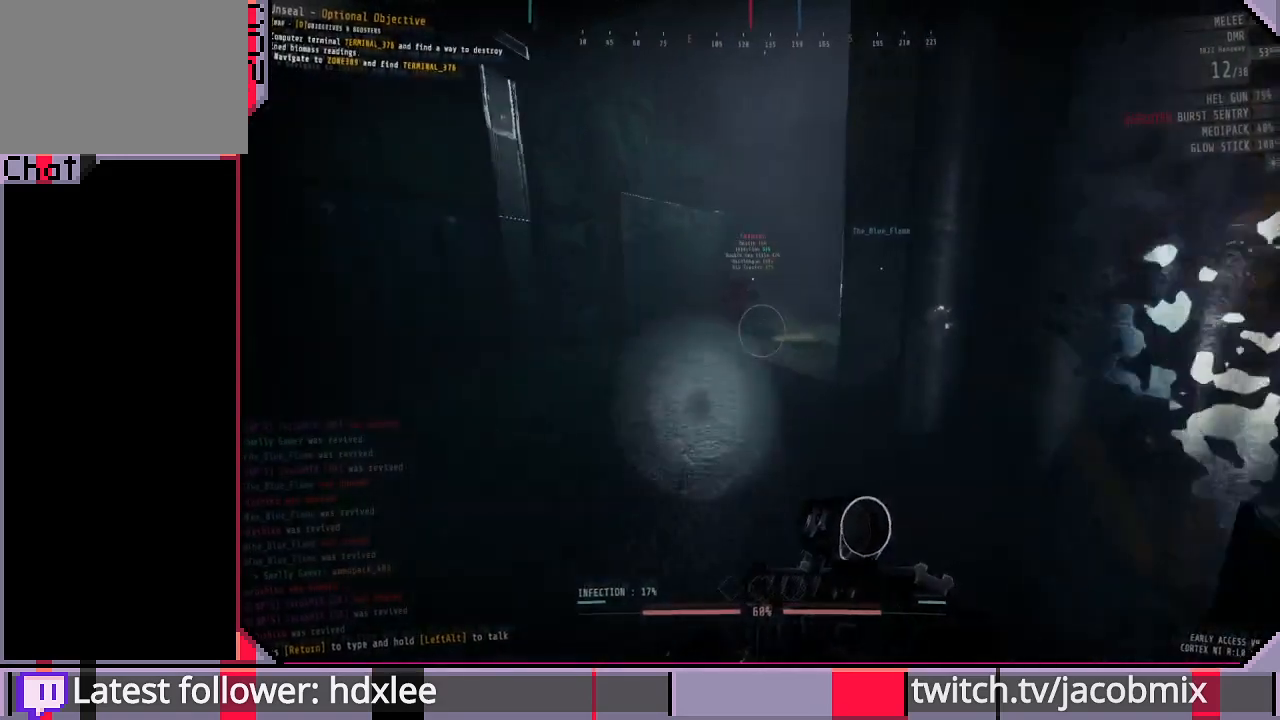
{"keys": ["shift", "w"], "mouse": [], "events": []}
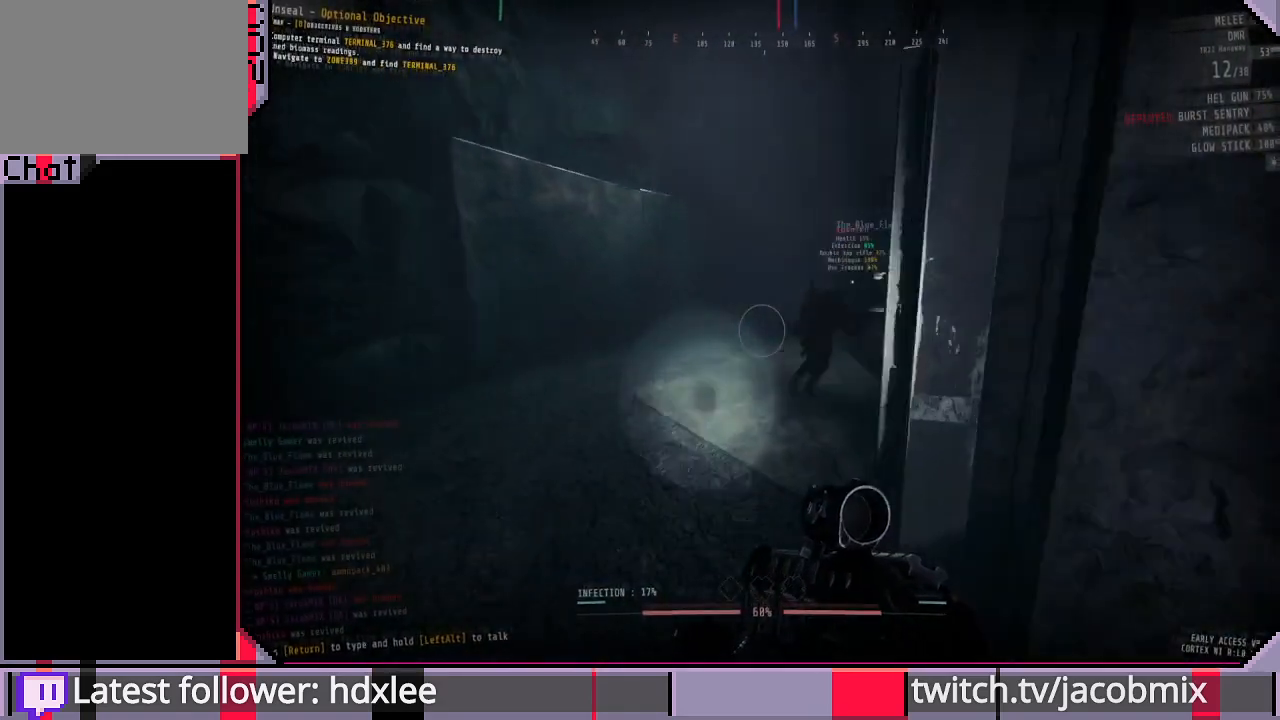
{"keys": ["shift", "w"], "mouse": [], "events": []}
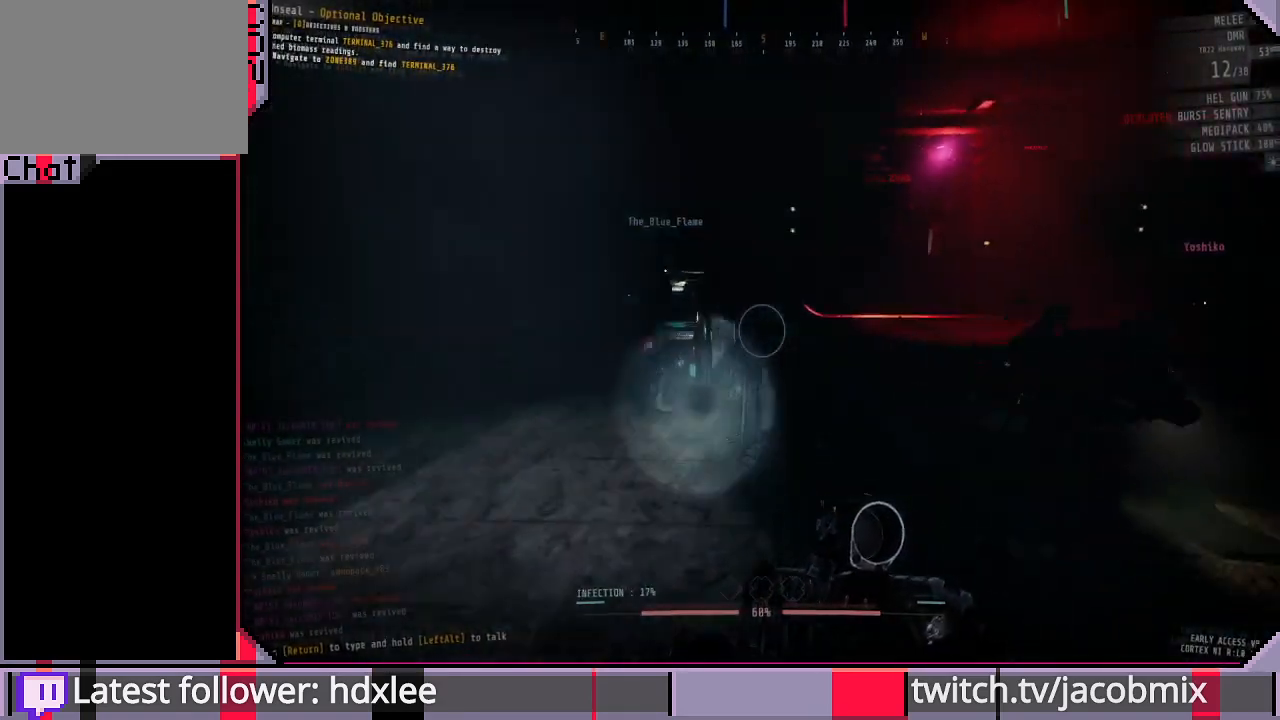
{"keys": ["d", "w"], "mouse": [], "events": [[200, "d", "down"], [467, "shift", "up"]]}
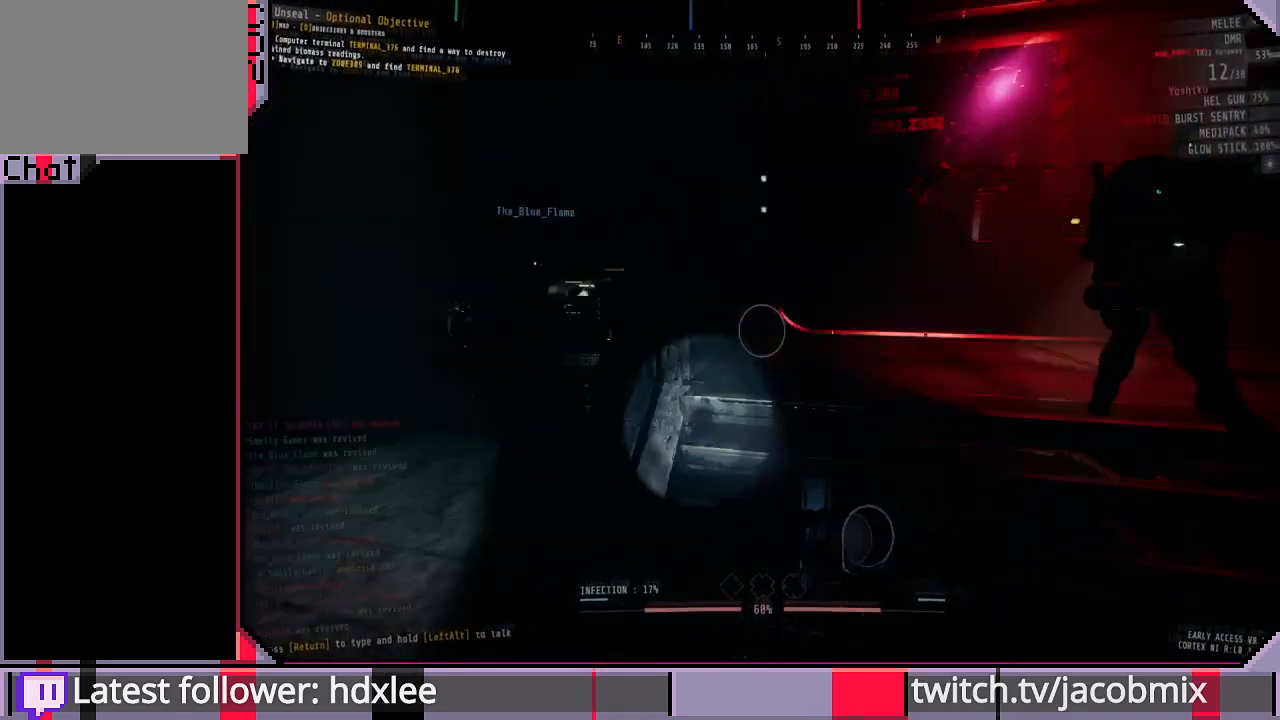
{"keys": ["w"], "mouse": [], "events": [[433, "d", "up"]]}
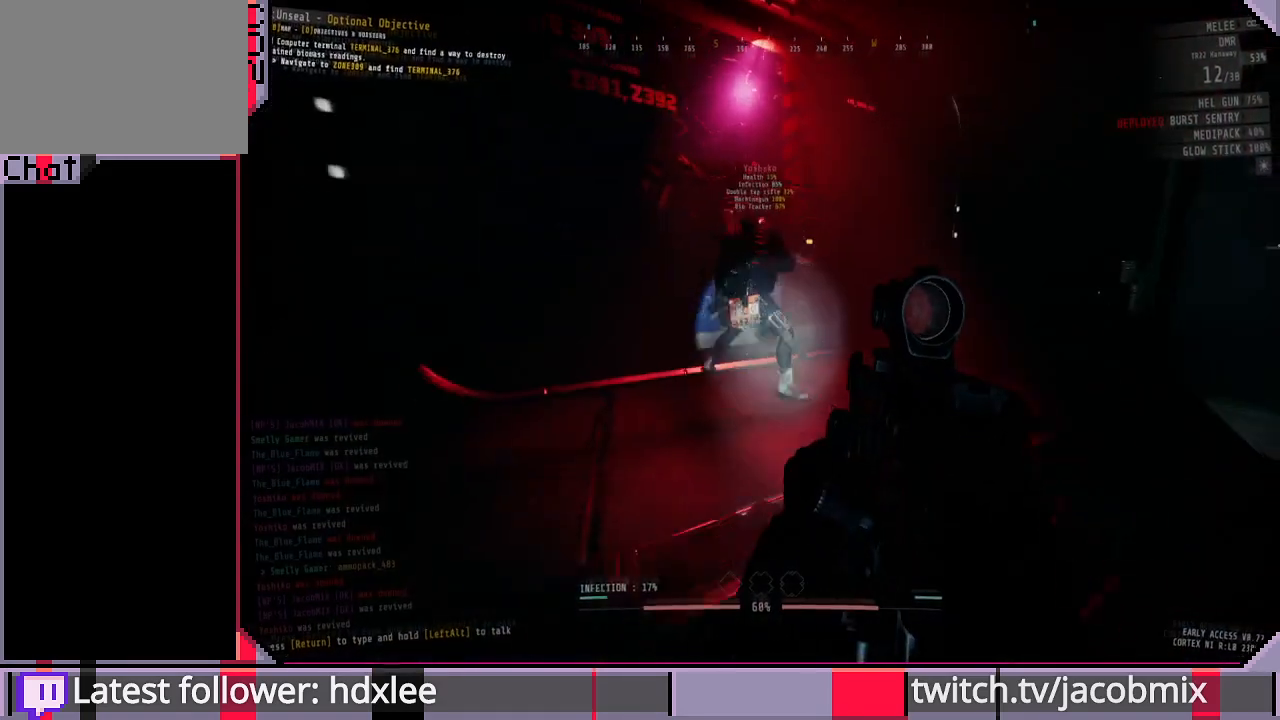
{"keys": [], "mouse": [], "events": [[467, "w", "up"]]}